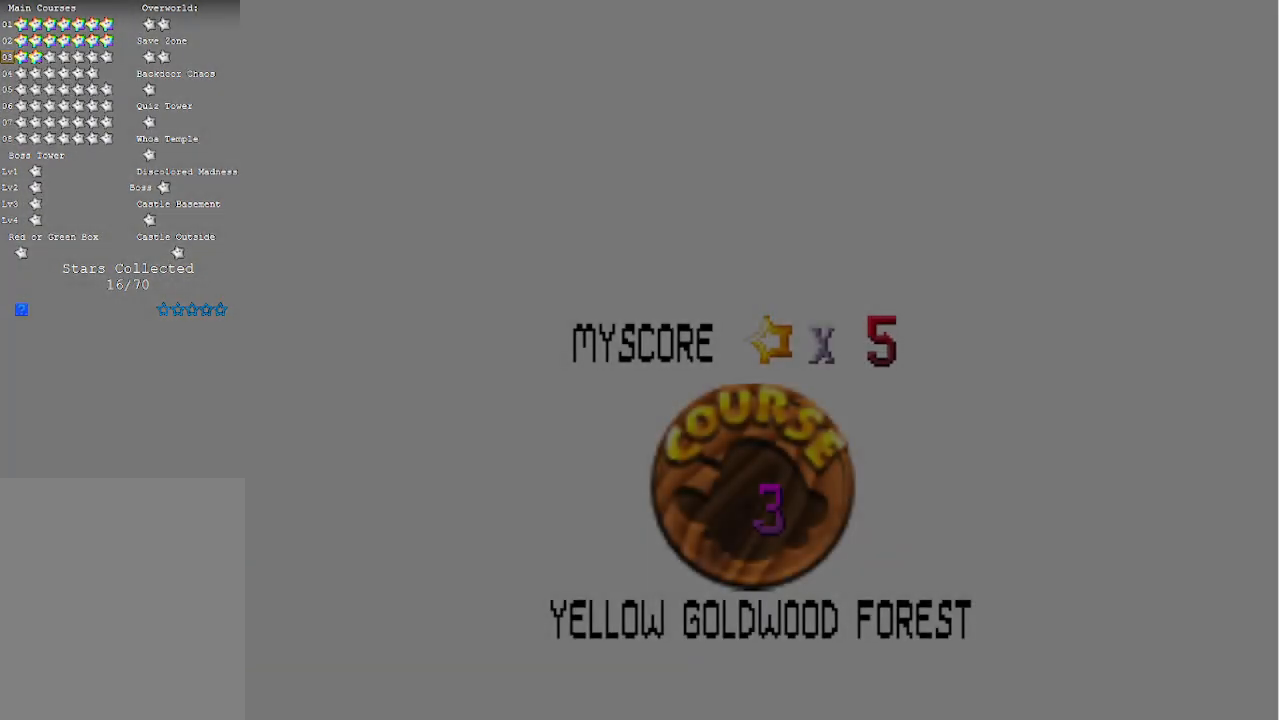
Gameplay with a controller (Nintendo layout); each line is a JSON object with the inputs held at the frame after it. "events" lists button and stick changes between this image and that frame as [ms after this image, input, new state], when the widget could be followed in between. Not read: L1 L3 R1 R3 START.
{"buttons": ["A"], "left_stick": "center", "events": [[17, "A", "down"], [17, "B", "down"], [83, "B", "up"], [100, "A", "up"], [200, "A", "down"], [200, "B", "down"], [250, "B", "up"], [283, "A", "up"], [417, "A", "down"]]}
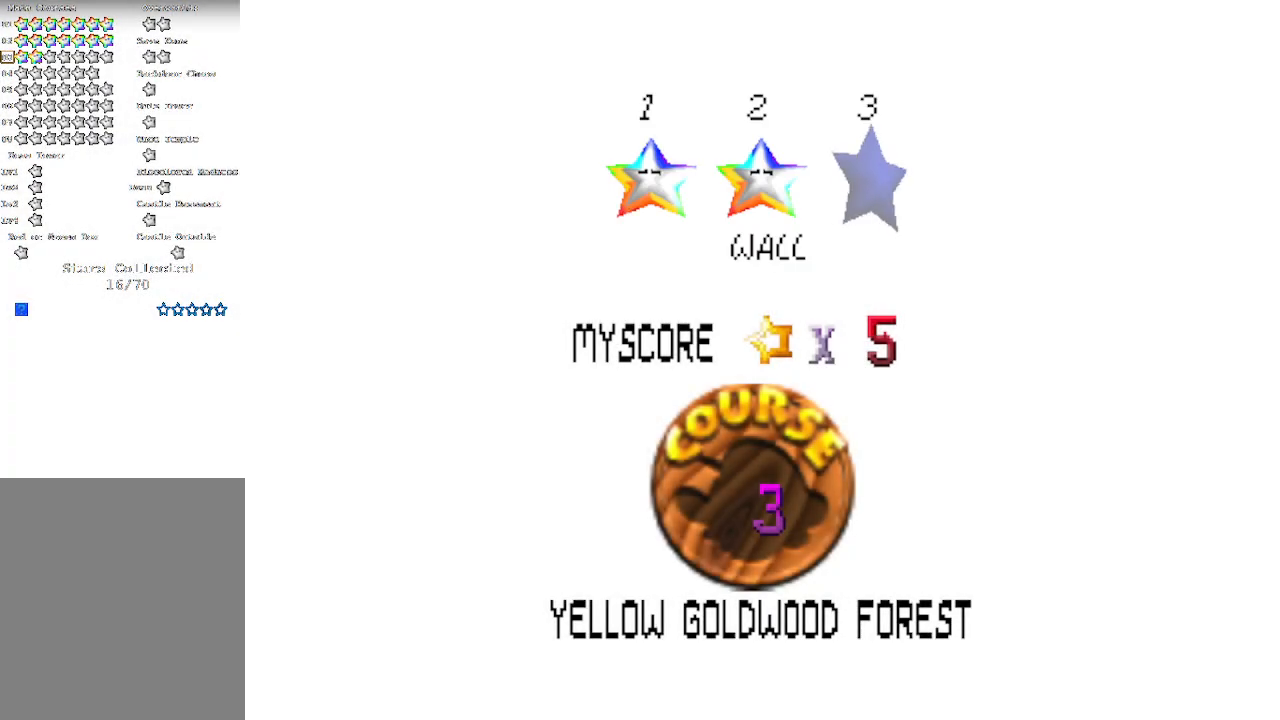
{"buttons": [], "left_stick": "center", "events": [[133, "B", "down"], [200, "A", "up"], [200, "B", "up"], [267, "A", "down"], [317, "B", "down"], [350, "B", "up"], [417, "A", "up"]]}
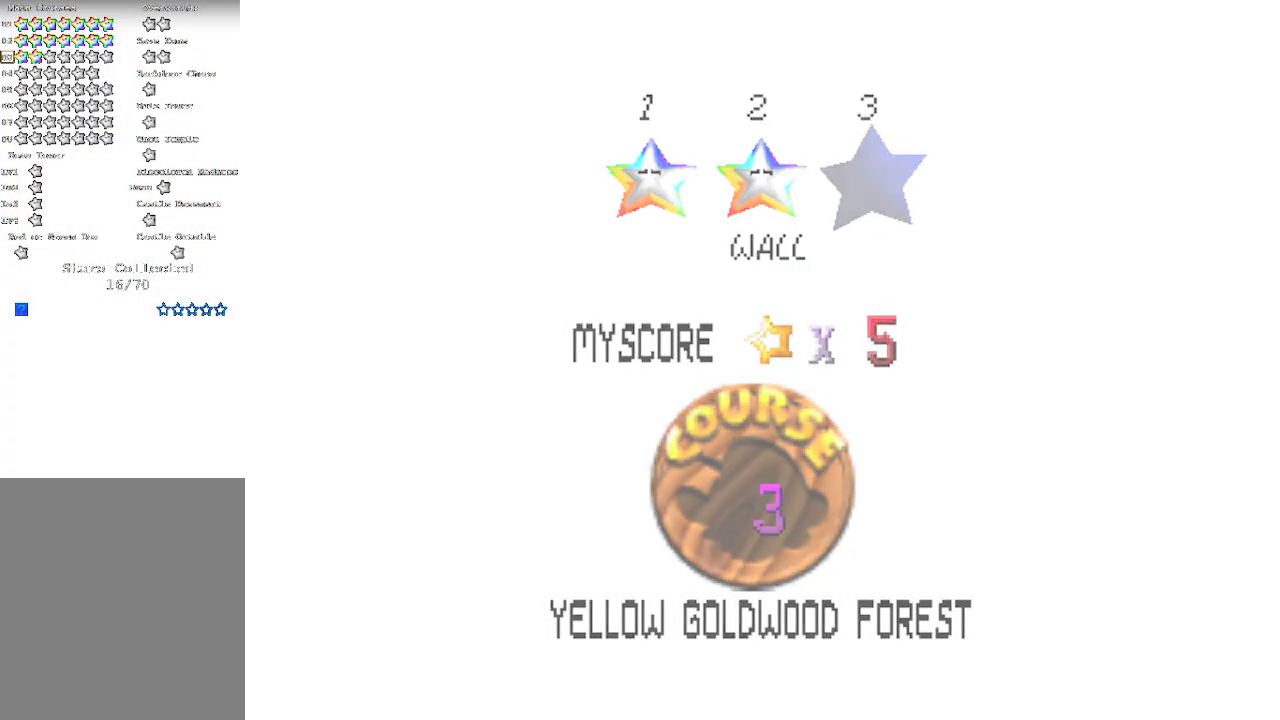
{"buttons": [], "left_stick": "center", "events": []}
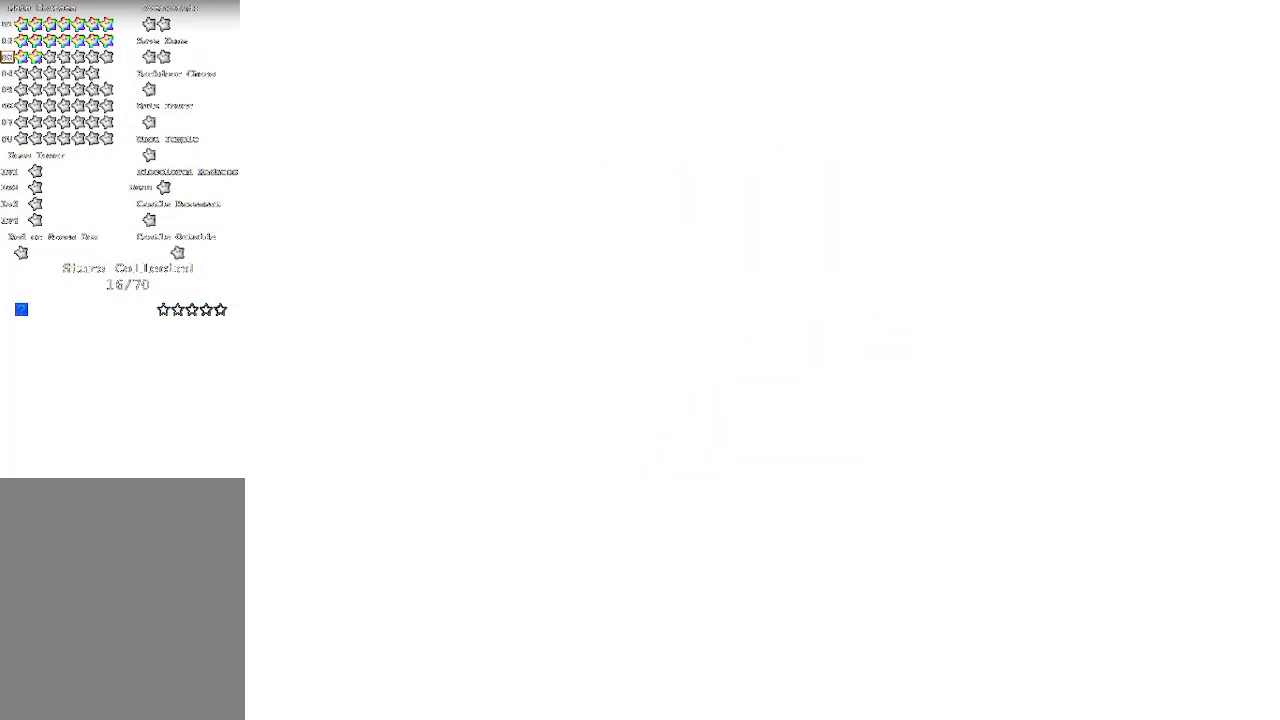
{"buttons": ["C_DOWN", "C_LEFT"], "left_stick": "center", "events": [[217, "C_DOWN", "down"], [217, "C_LEFT", "down"], [350, "C_DOWN", "up"], [350, "C_LEFT", "up"], [450, "C_LEFT", "down"], [483, "C_DOWN", "down"]]}
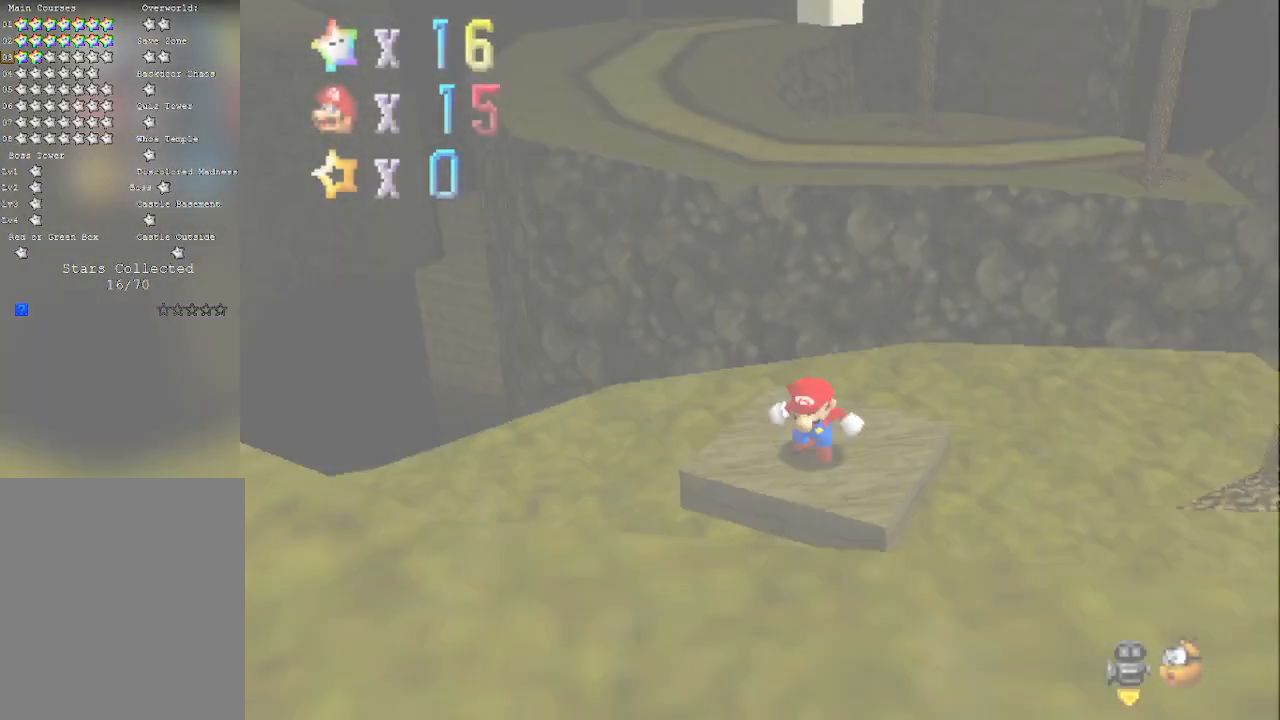
{"buttons": [], "left_stick": "right", "events": [[100, "C_DOWN", "up"], [100, "C_LEFT", "up"], [200, "left_stick", "up"], [317, "C_RIGHT", "down"], [483, "C_RIGHT", "up"], [483, "left_stick", "right"]]}
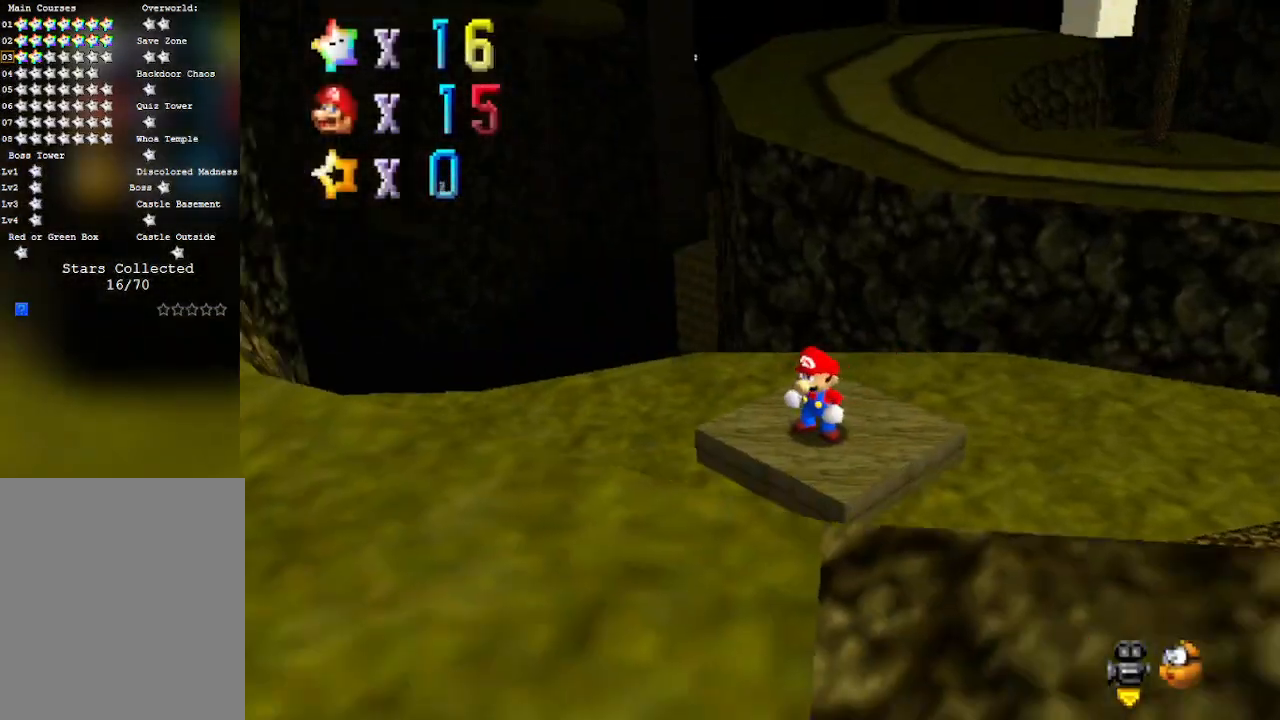
{"buttons": [], "left_stick": "down-left", "events": [[33, "C_RIGHT", "down"], [183, "left_stick", "down-right"], [200, "C_RIGHT", "up"], [350, "left_stick", "down"], [500, "left_stick", "down-left"]]}
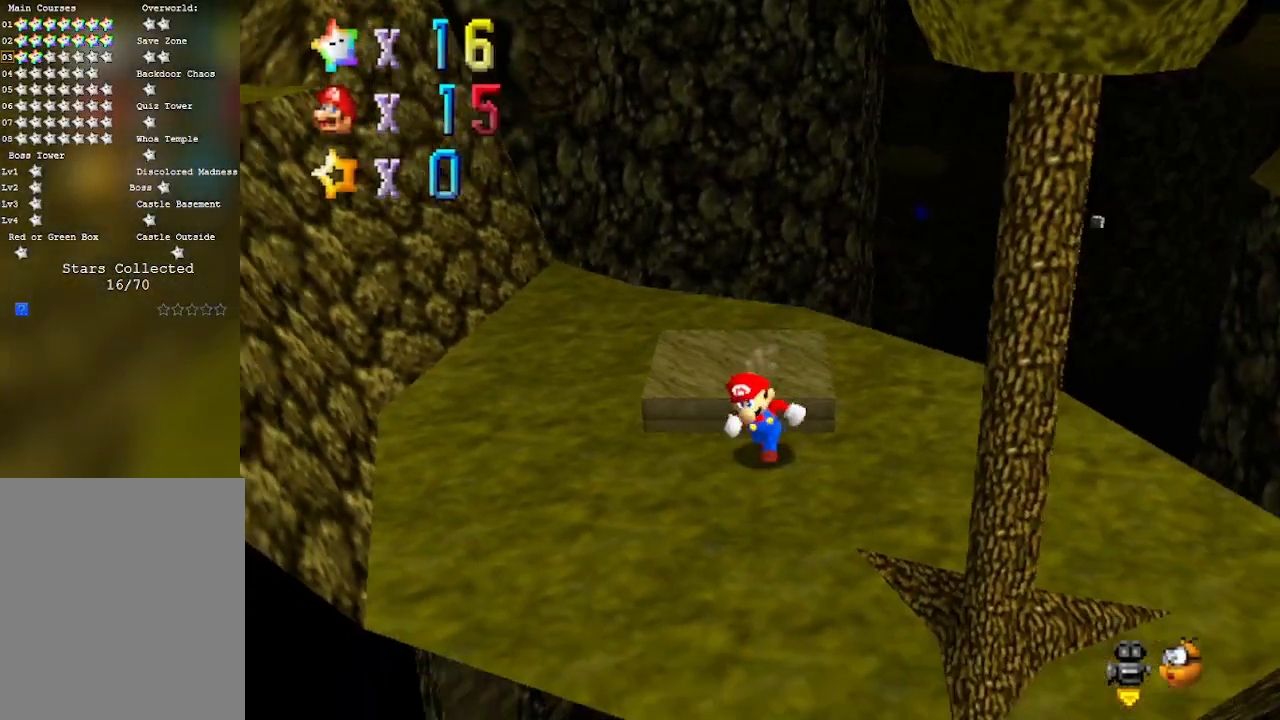
{"buttons": [], "left_stick": "up-right", "events": [[100, "C_RIGHT", "down"], [250, "left_stick", "up-left"], [283, "C_RIGHT", "up"], [383, "left_stick", "up"], [500, "left_stick", "up-right"]]}
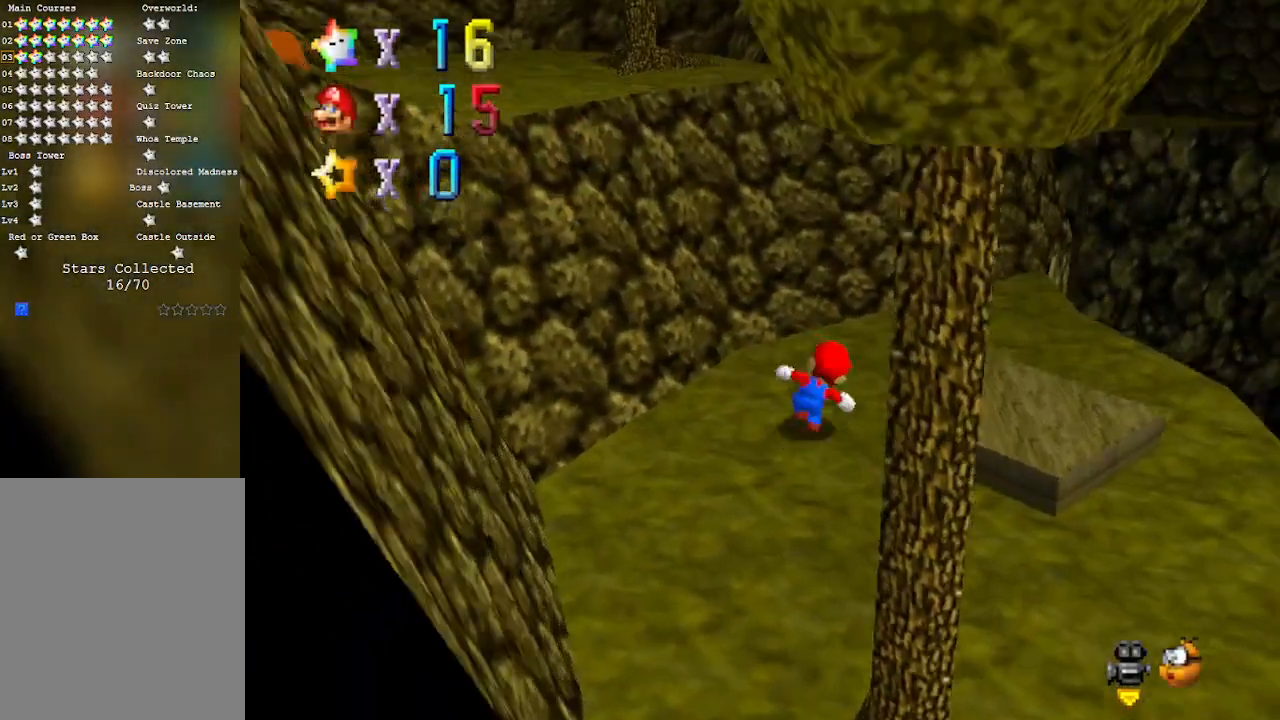
{"buttons": [], "left_stick": "up-right", "events": []}
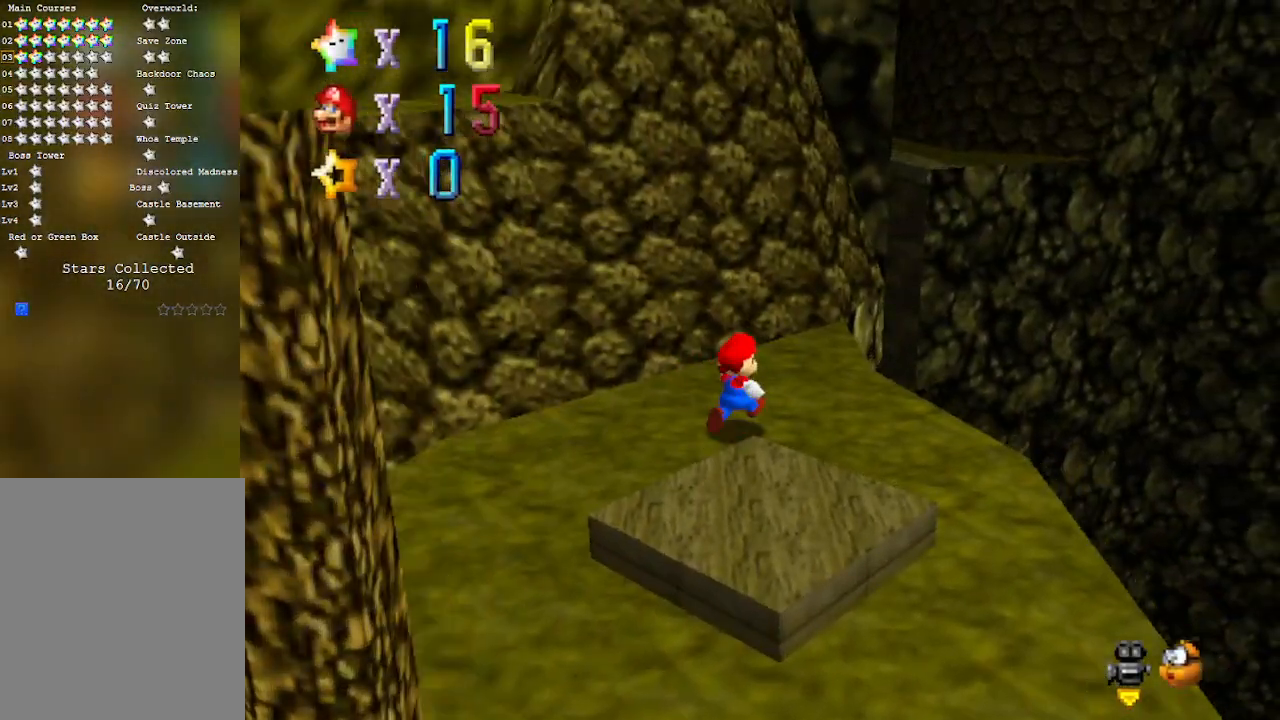
{"buttons": ["A", "Z"], "left_stick": "down-right", "events": [[133, "Z", "down"], [233, "A", "down"], [283, "left_stick", "right"], [383, "left_stick", "down-right"]]}
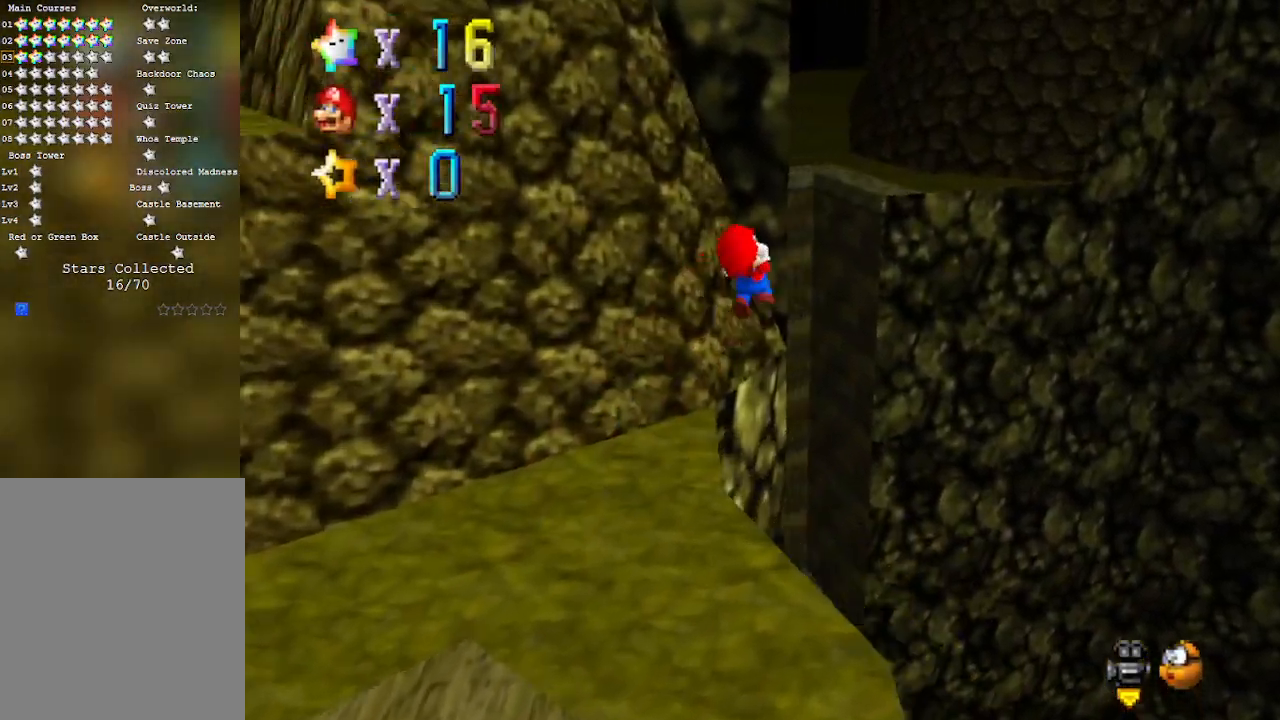
{"buttons": ["Z"], "left_stick": "up-left", "events": [[100, "left_stick", "left"], [317, "left_stick", "up-left"], [450, "A", "up"]]}
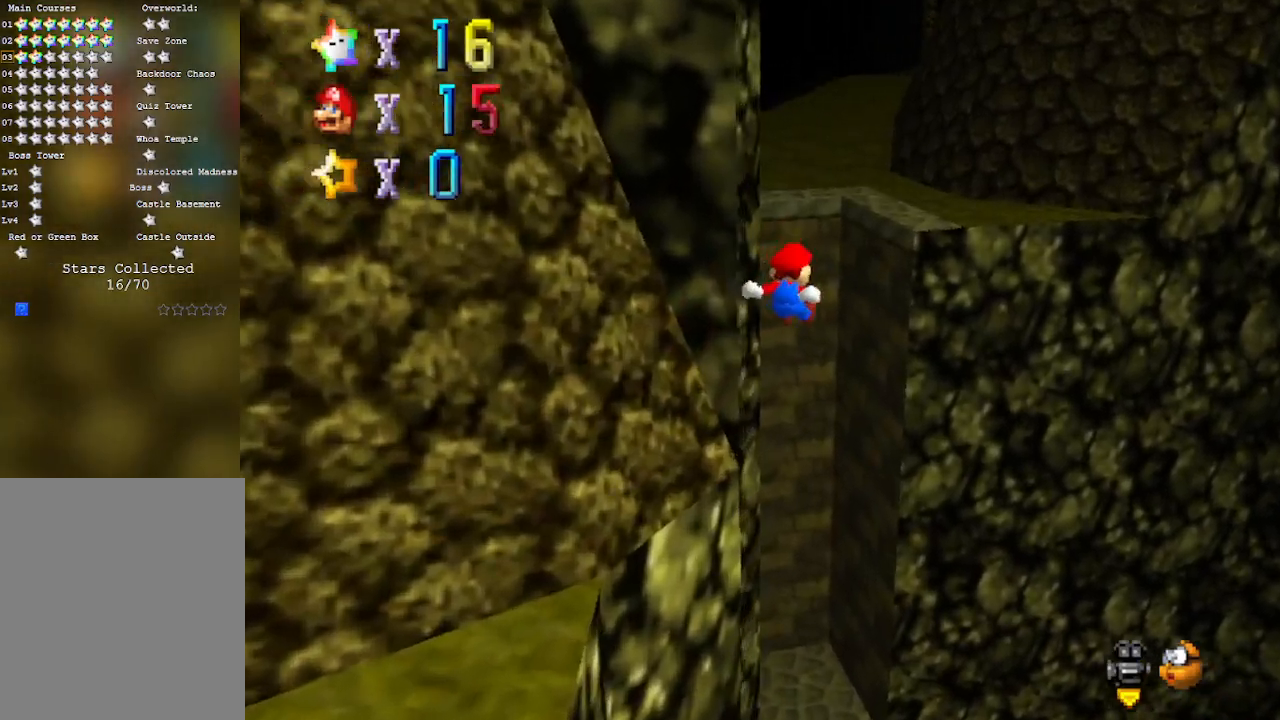
{"buttons": ["Z"], "left_stick": "up-left", "events": []}
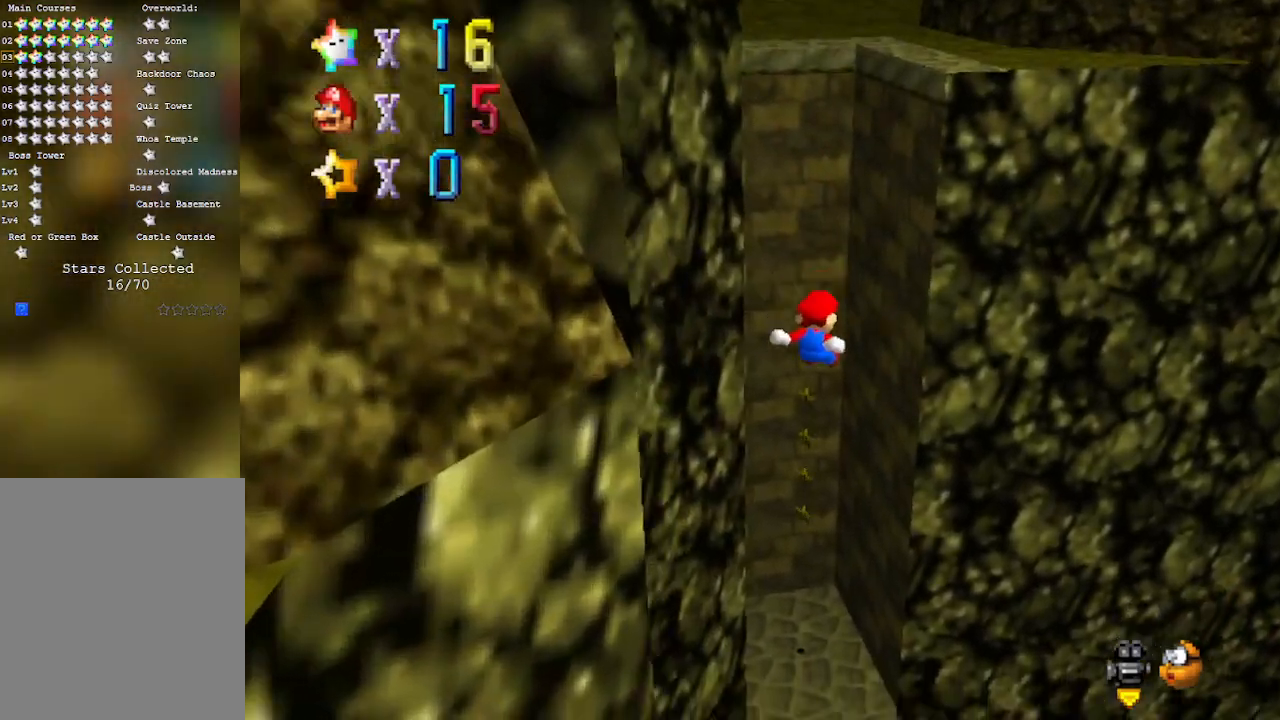
{"buttons": ["Z"], "left_stick": "up", "events": [[250, "left_stick", "up"]]}
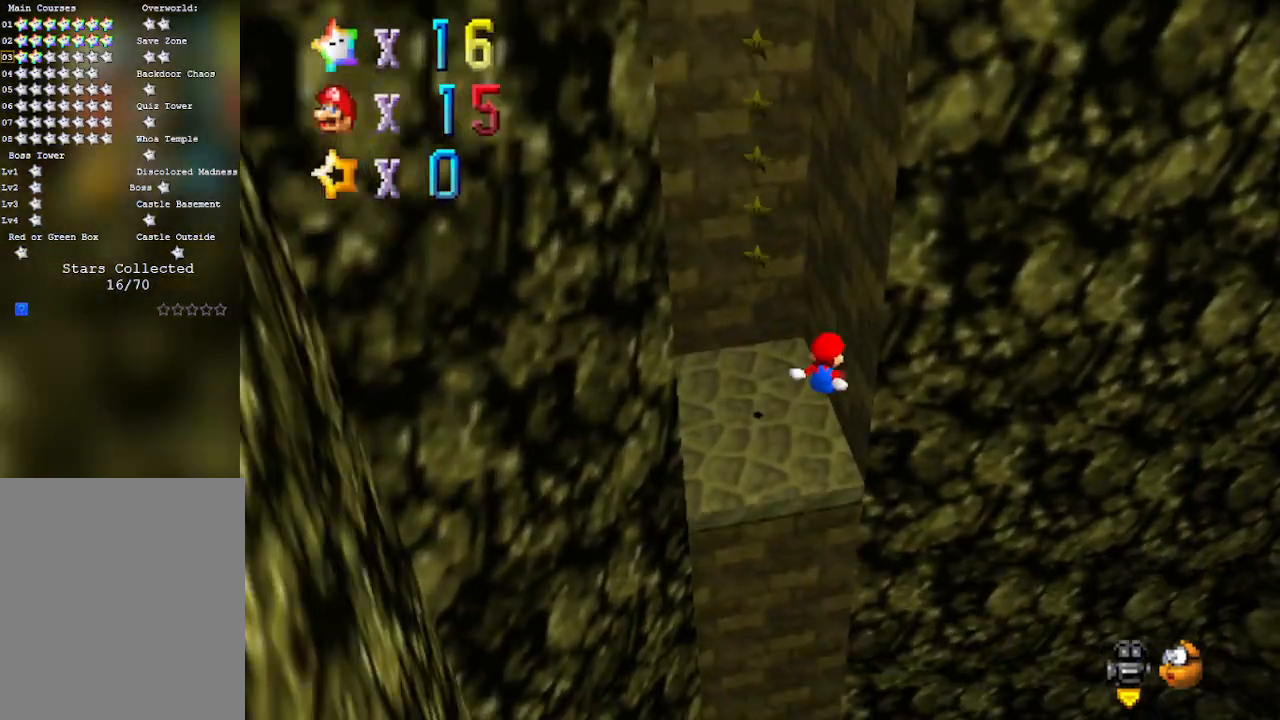
{"buttons": ["A", "Z"], "left_stick": "up", "events": [[233, "A", "down"]]}
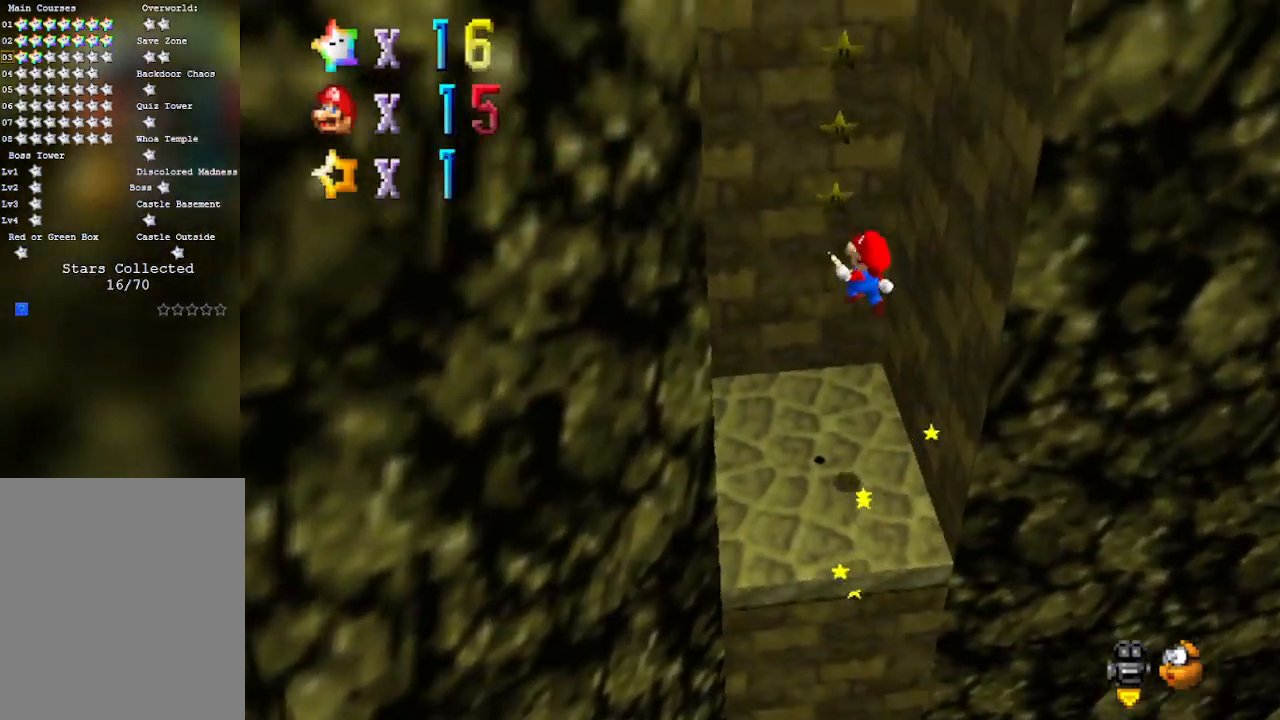
{"buttons": ["A", "Z"], "left_stick": "up", "events": [[33, "left_stick", "up-left"], [283, "A", "up"], [383, "left_stick", "up"], [450, "A", "down"]]}
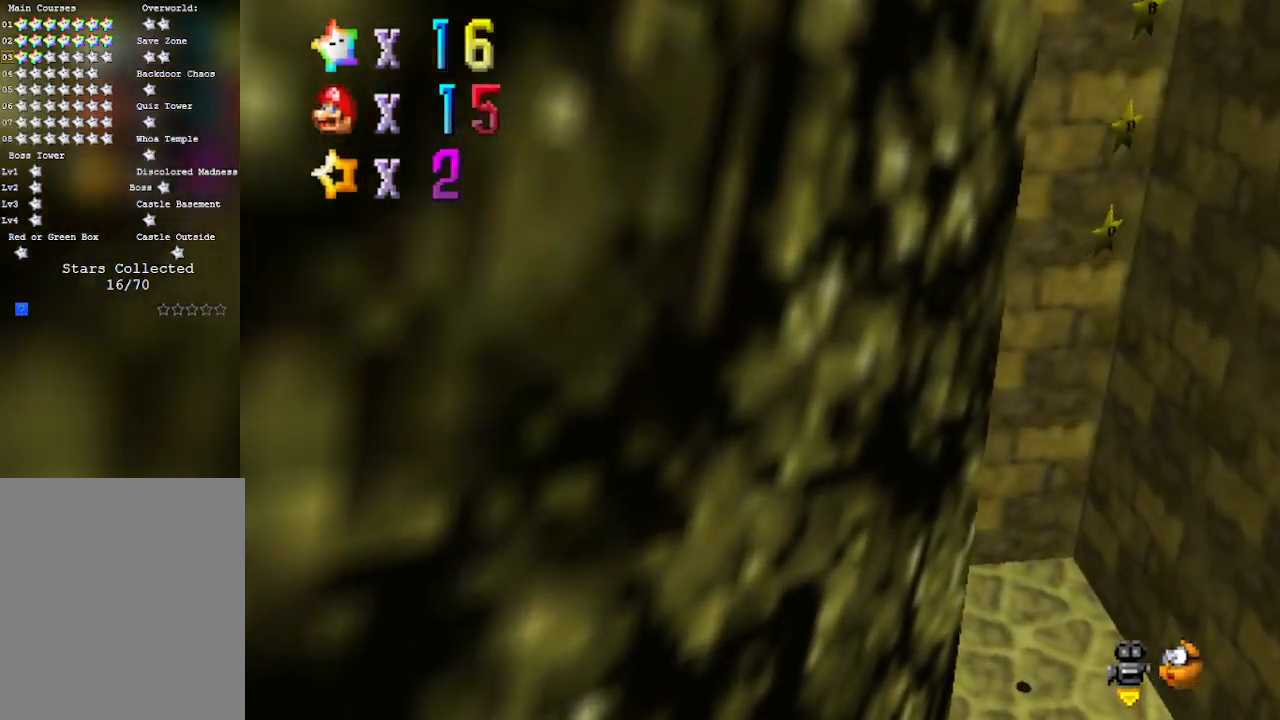
{"buttons": [], "left_stick": "center", "events": [[133, "left_stick", "up-left"], [300, "Z", "up"], [317, "left_stick", "up"], [383, "A", "up"], [417, "left_stick", "center"]]}
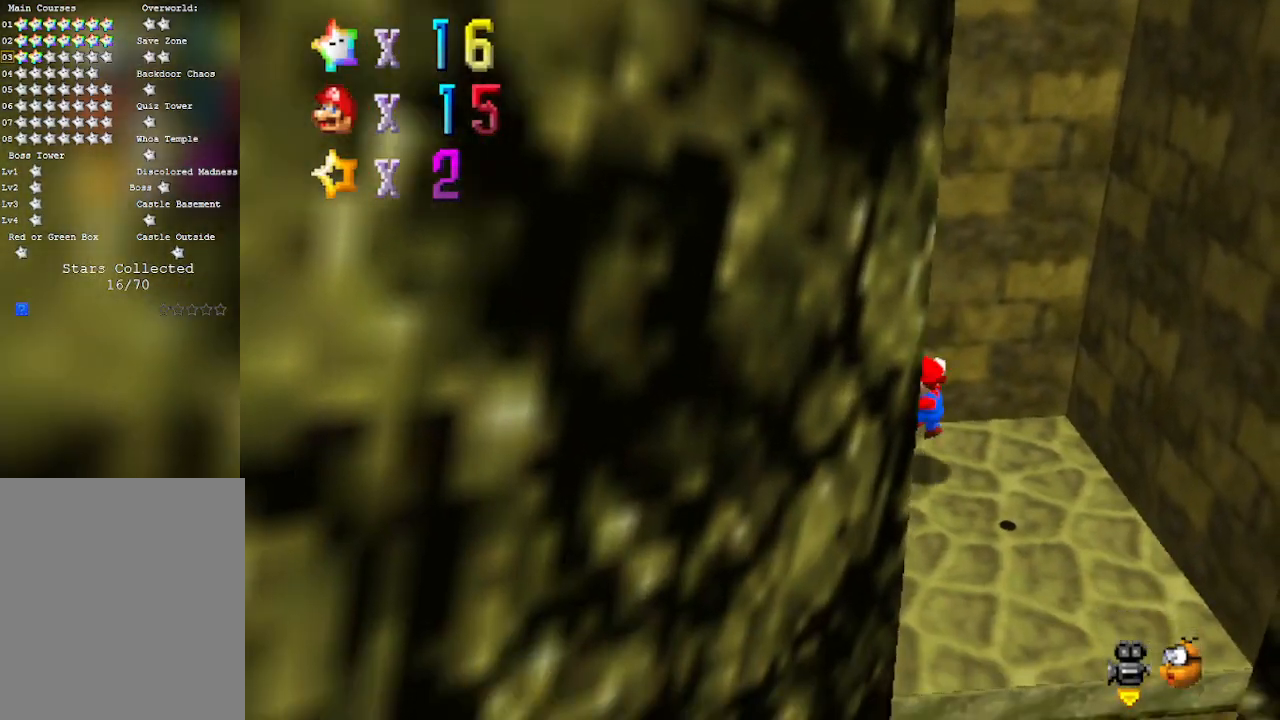
{"buttons": [], "left_stick": "down", "events": [[167, "left_stick", "left"], [250, "left_stick", "down-left"], [450, "left_stick", "down"]]}
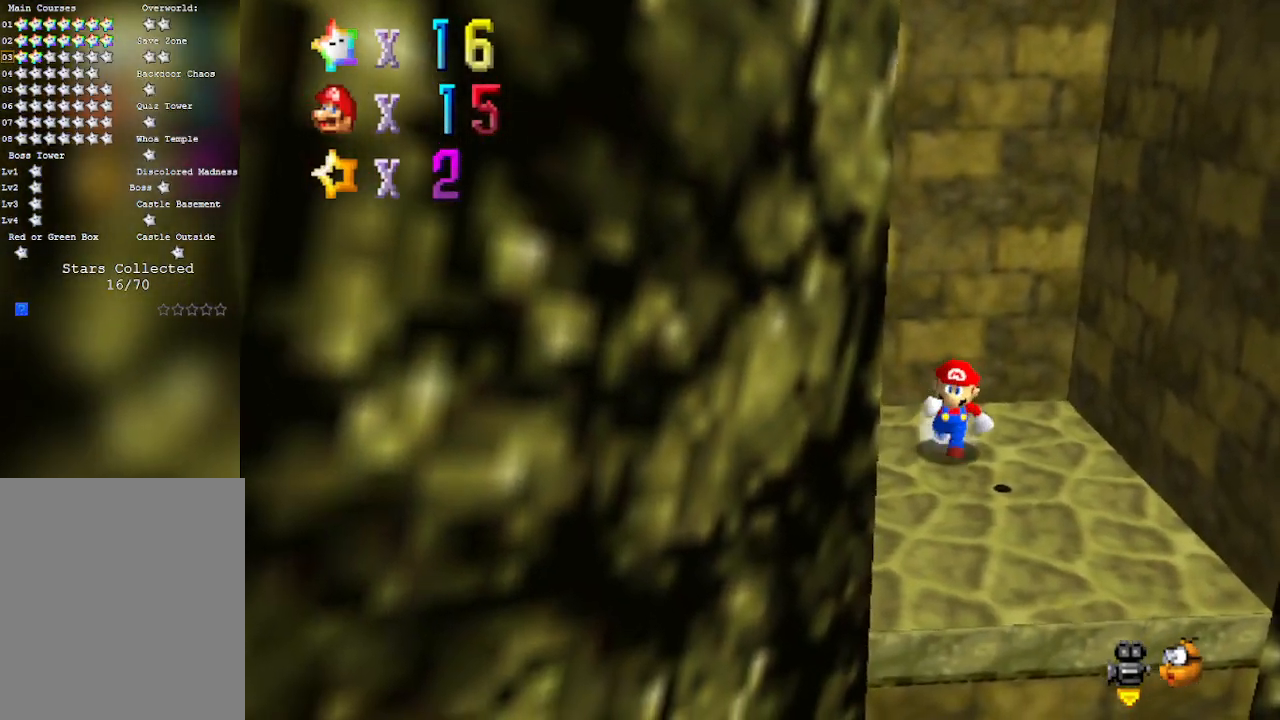
{"buttons": [], "left_stick": "right", "events": [[133, "left_stick", "down-right"], [267, "left_stick", "right"], [317, "C_RIGHT", "down"], [450, "C_RIGHT", "up"]]}
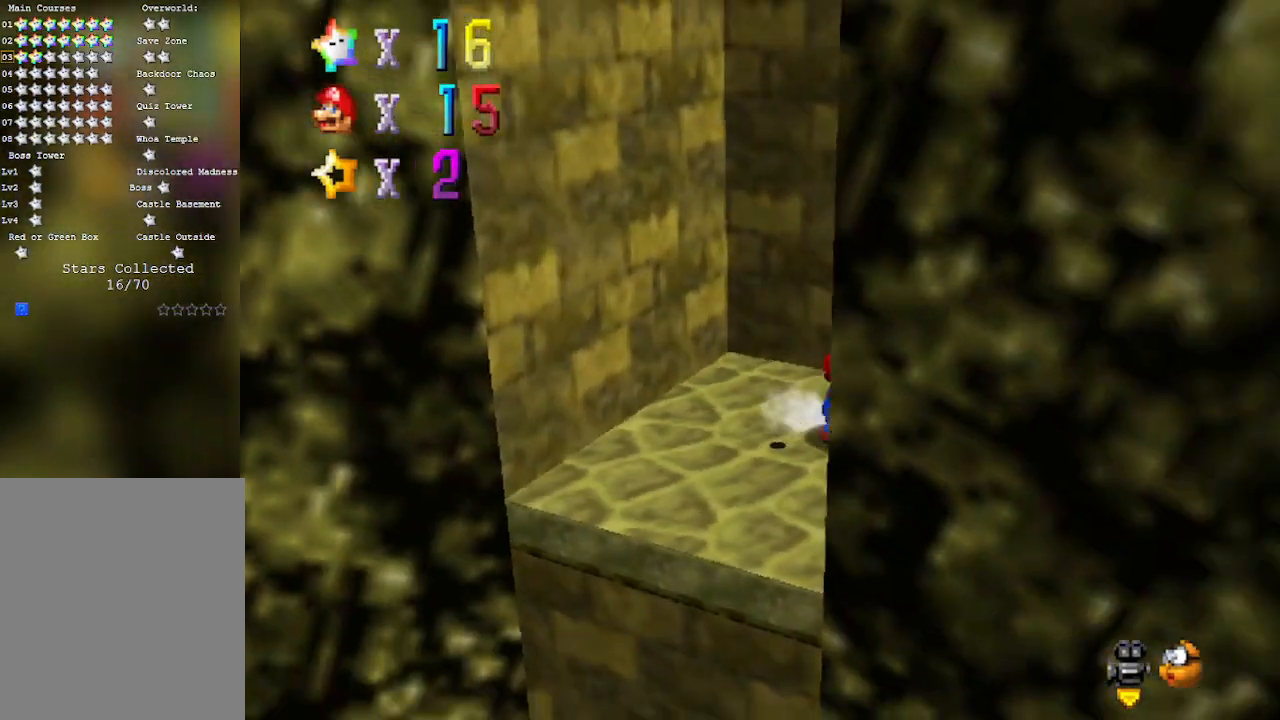
{"buttons": ["A"], "left_stick": "left", "events": [[67, "A", "down"], [67, "left_stick", "down-right"], [167, "left_stick", "down"], [267, "A", "up"], [317, "A", "down"], [350, "left_stick", "left"]]}
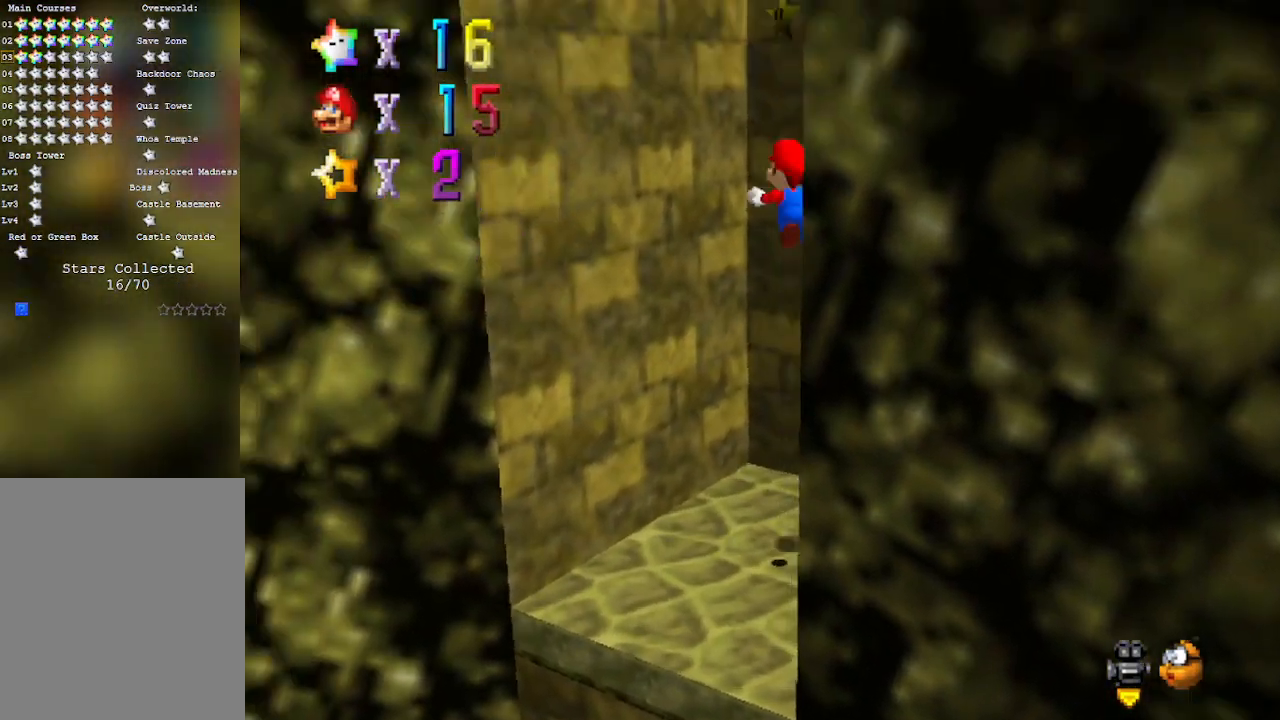
{"buttons": ["A"], "left_stick": "down-right", "events": [[200, "A", "up"], [283, "A", "down"], [283, "left_stick", "down"], [350, "left_stick", "down-right"]]}
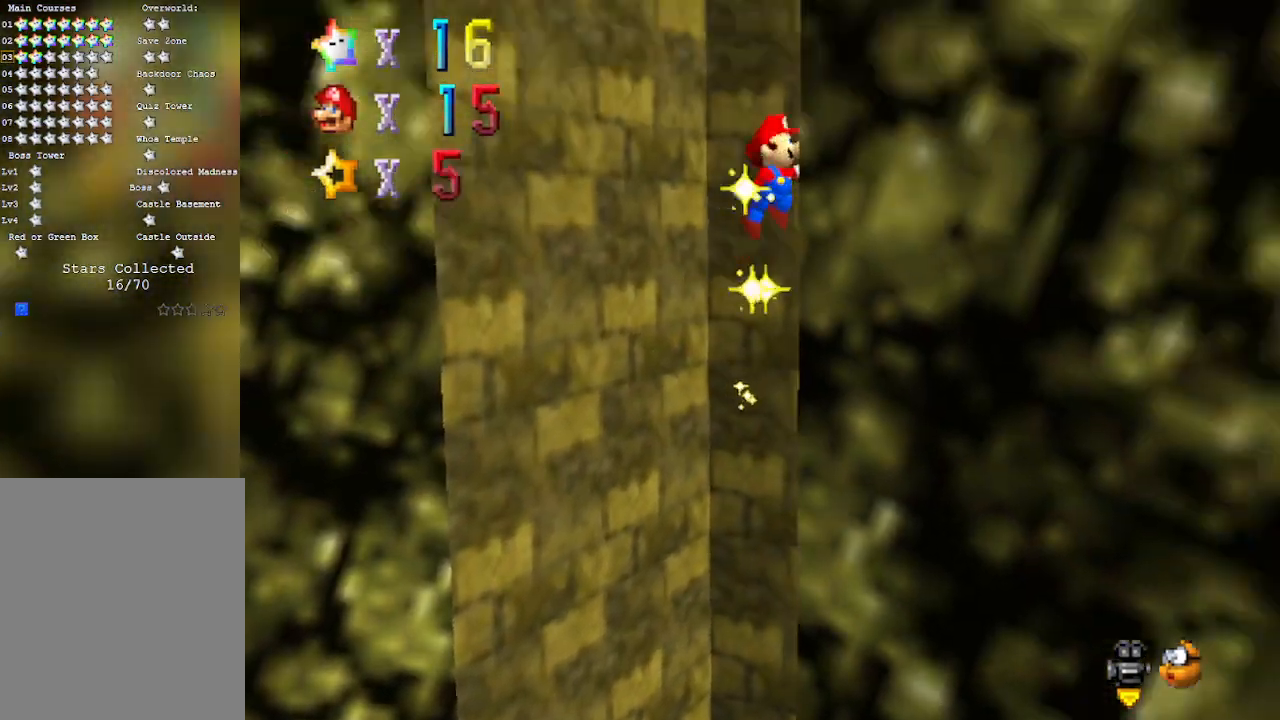
{"buttons": ["A"], "left_stick": "left", "events": [[67, "A", "up"], [167, "left_stick", "down"], [283, "A", "down"], [283, "left_stick", "down-left"], [383, "left_stick", "left"]]}
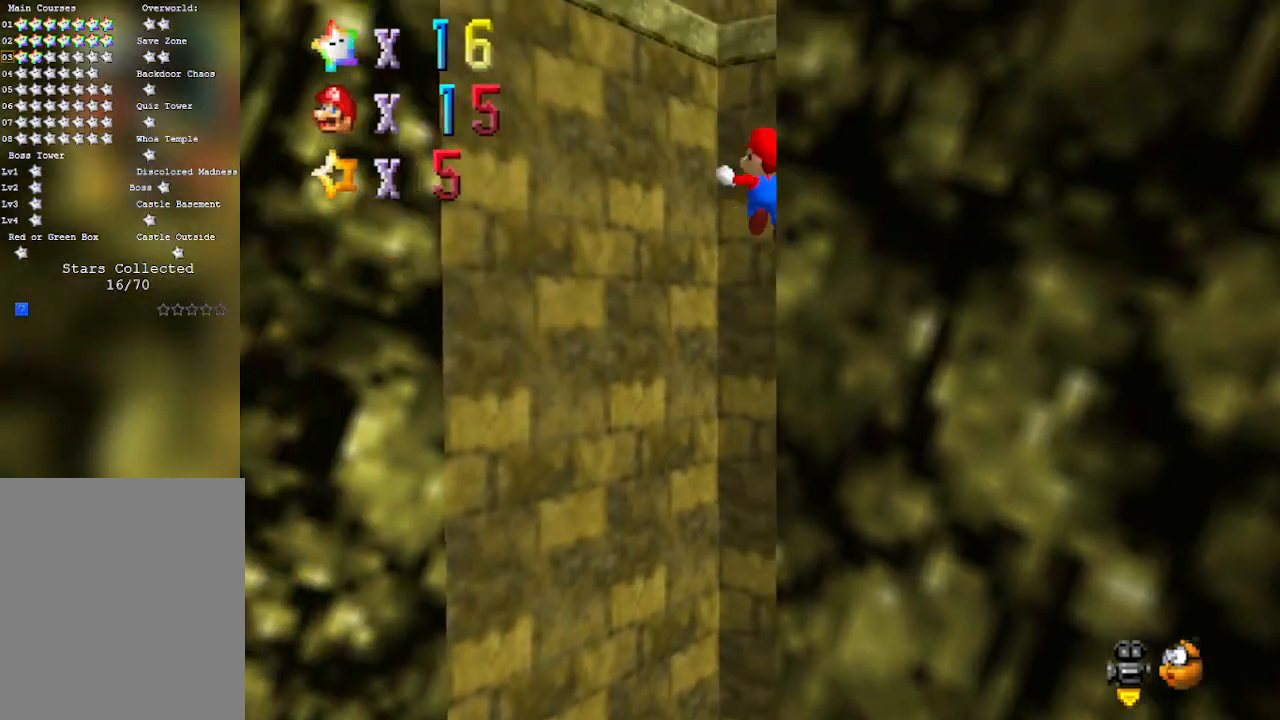
{"buttons": ["A"], "left_stick": "up", "events": [[83, "A", "up"], [100, "left_stick", "up-left"], [317, "A", "down"], [317, "left_stick", "up"]]}
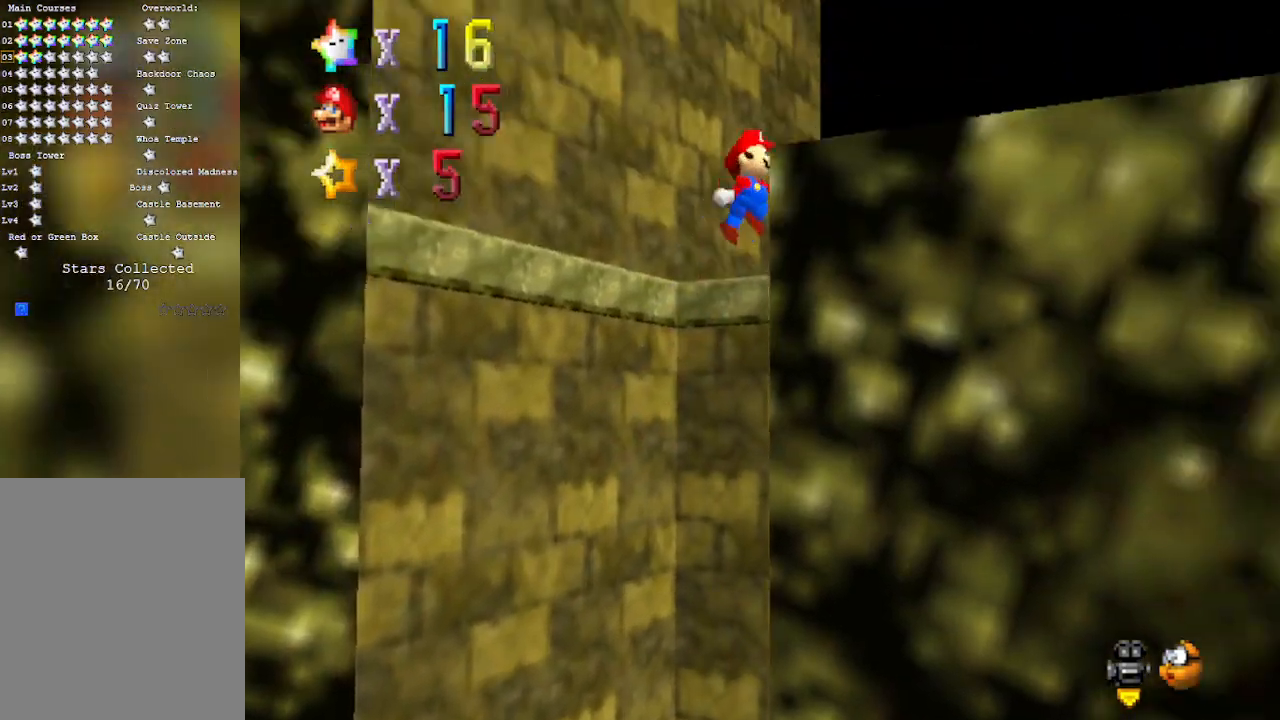
{"buttons": [], "left_stick": "center", "events": [[133, "A", "up"], [283, "C_LEFT", "down"], [317, "C_DOWN", "down"], [417, "C_DOWN", "up"], [417, "C_LEFT", "up"], [450, "left_stick", "center"]]}
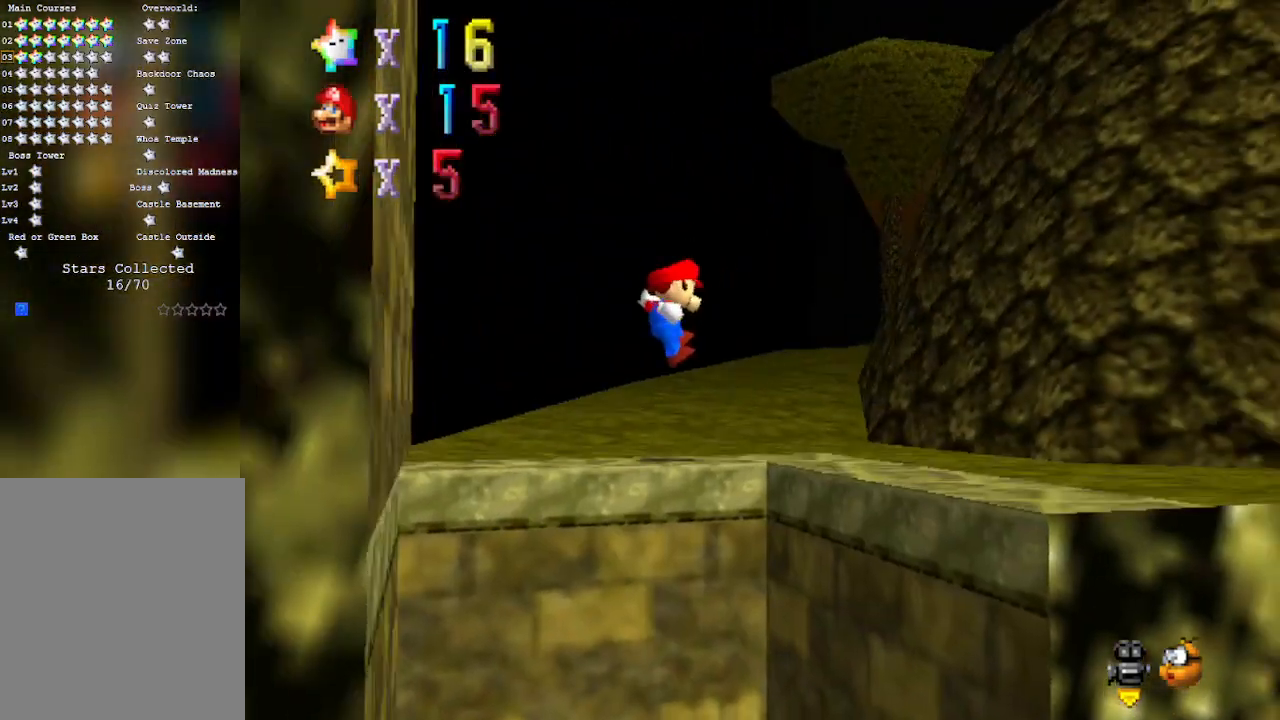
{"buttons": [], "left_stick": "up-left", "events": [[200, "C_LEFT", "down"], [233, "C_DOWN", "down"], [233, "left_stick", "up"], [367, "C_DOWN", "up"], [383, "C_LEFT", "up"], [383, "left_stick", "up-left"]]}
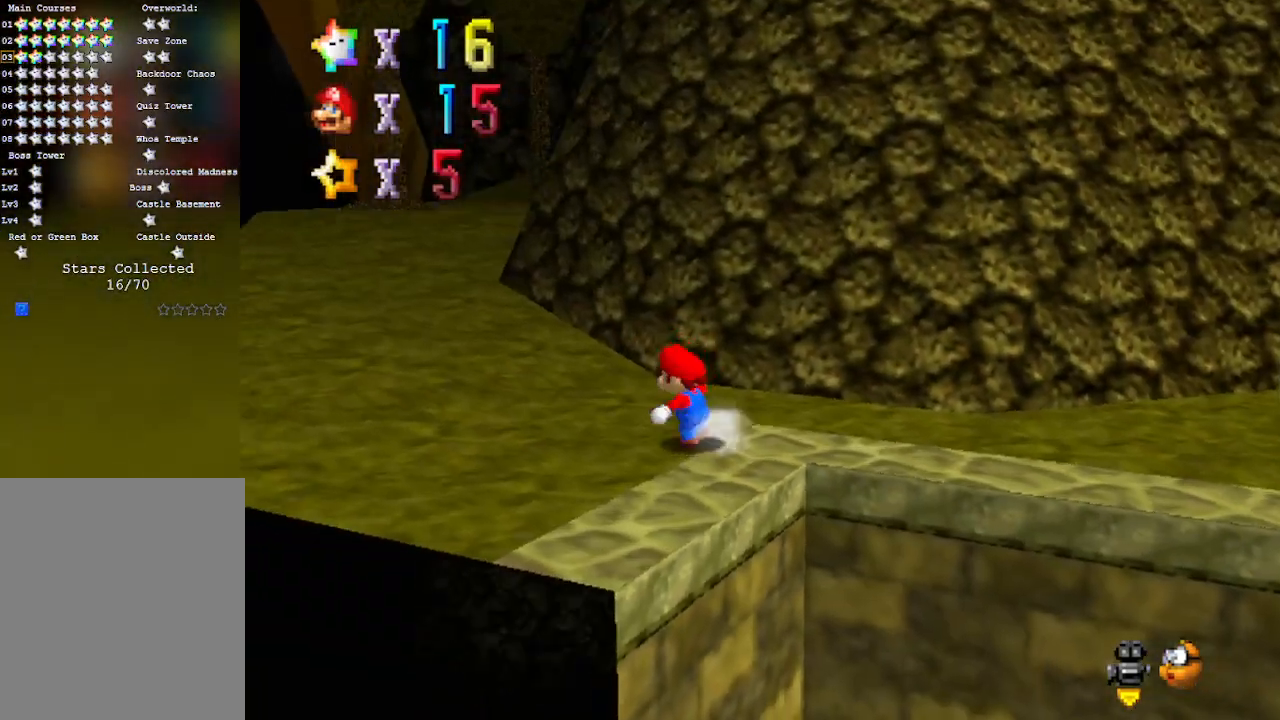
{"buttons": ["A", "Z"], "left_stick": "up-left", "events": [[350, "Z", "down"], [383, "A", "down"]]}
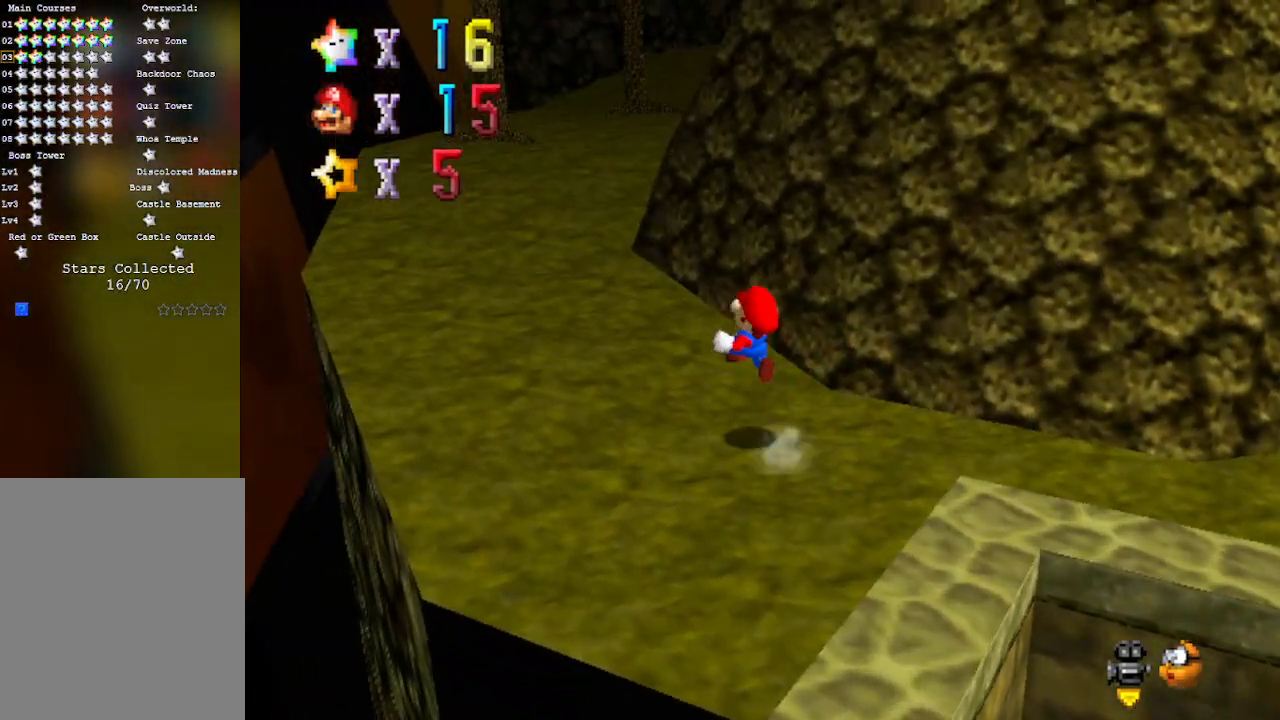
{"buttons": [], "left_stick": "up-left", "events": [[50, "A", "up"], [383, "Z", "up"]]}